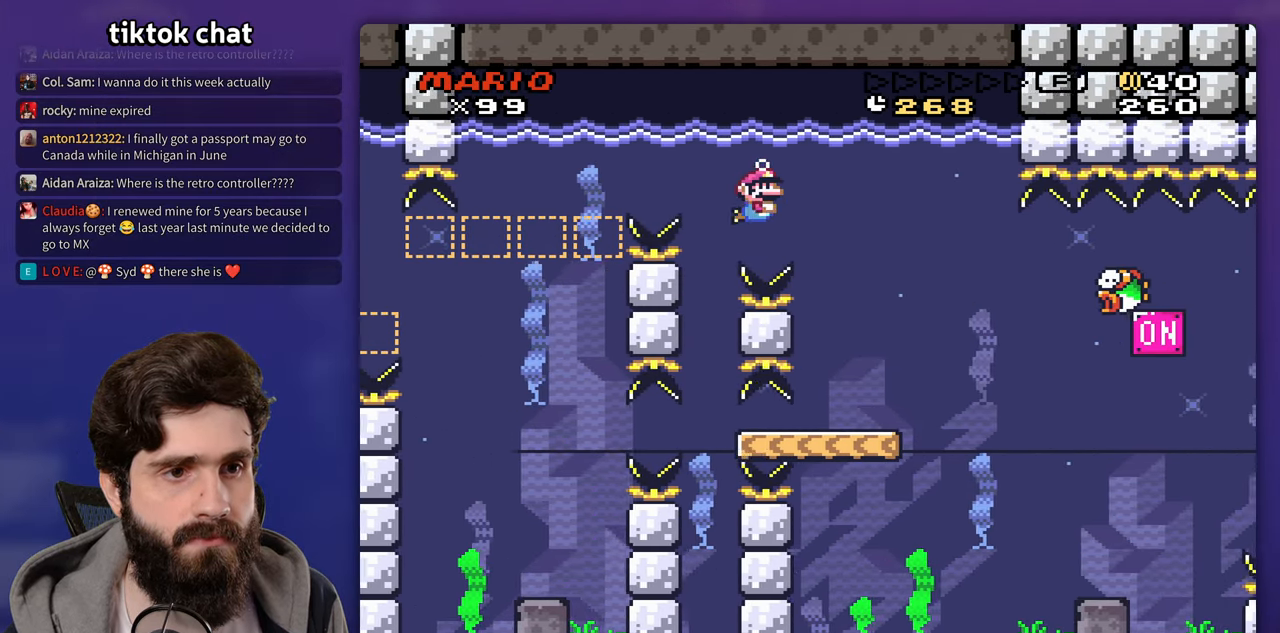
Gameplay with a controller (Nintendo layout); each line is a JSON object with the inputs held at the frame after it. "events" lists button and stick changes between this image and that frame as [ms after this image, input, new state], when the widget could be followed in between. Not read: DPAD_DOWN DPAD_RIGHT DPAD_UP L3 R3 START Y.
{"buttons": [], "events": [[50, "B", "up"]]}
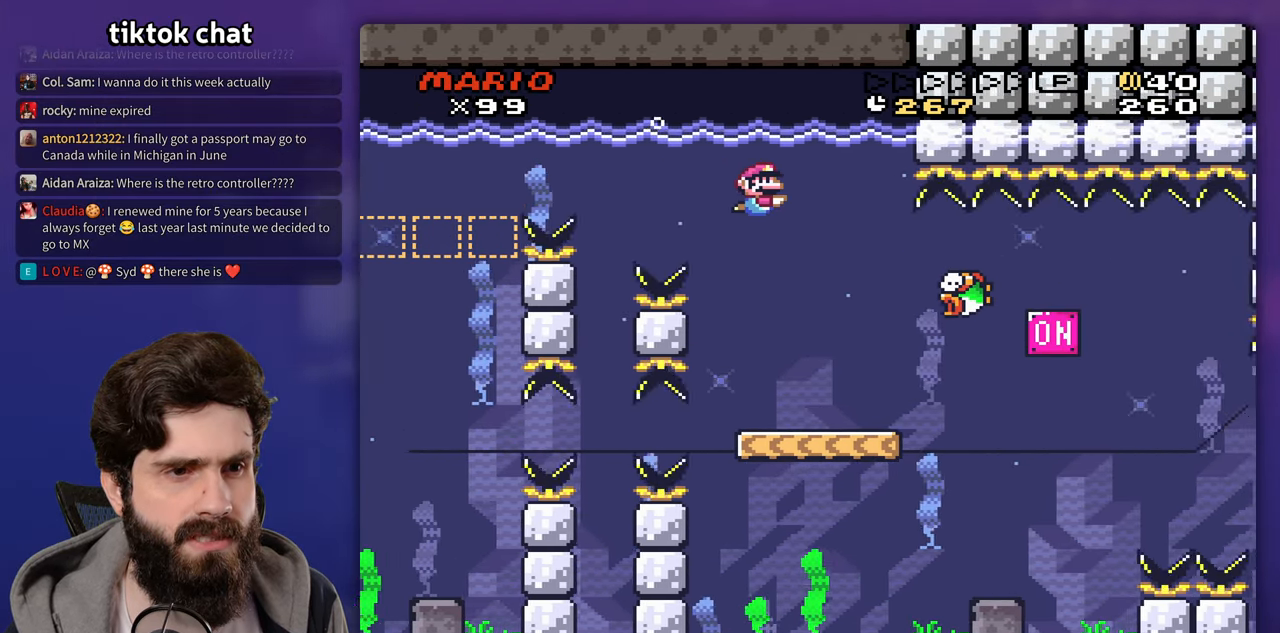
{"buttons": [], "events": [[200, "DPAD_LEFT", "down"], [333, "DPAD_LEFT", "up"]]}
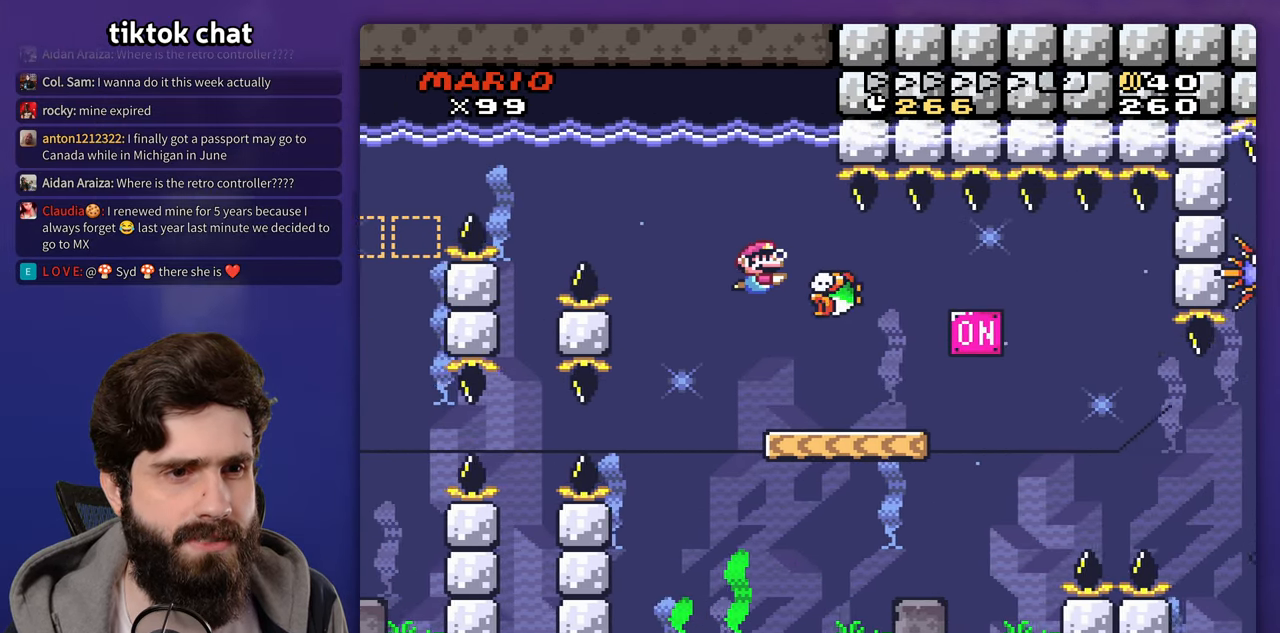
{"buttons": [], "events": []}
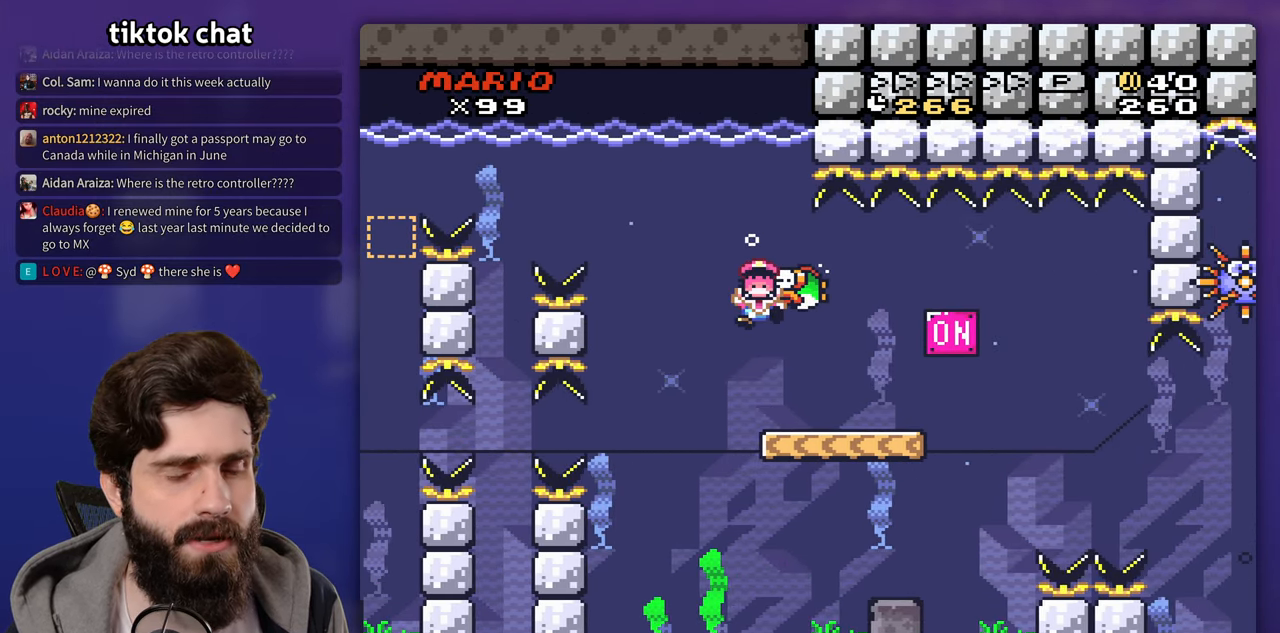
{"buttons": [], "events": []}
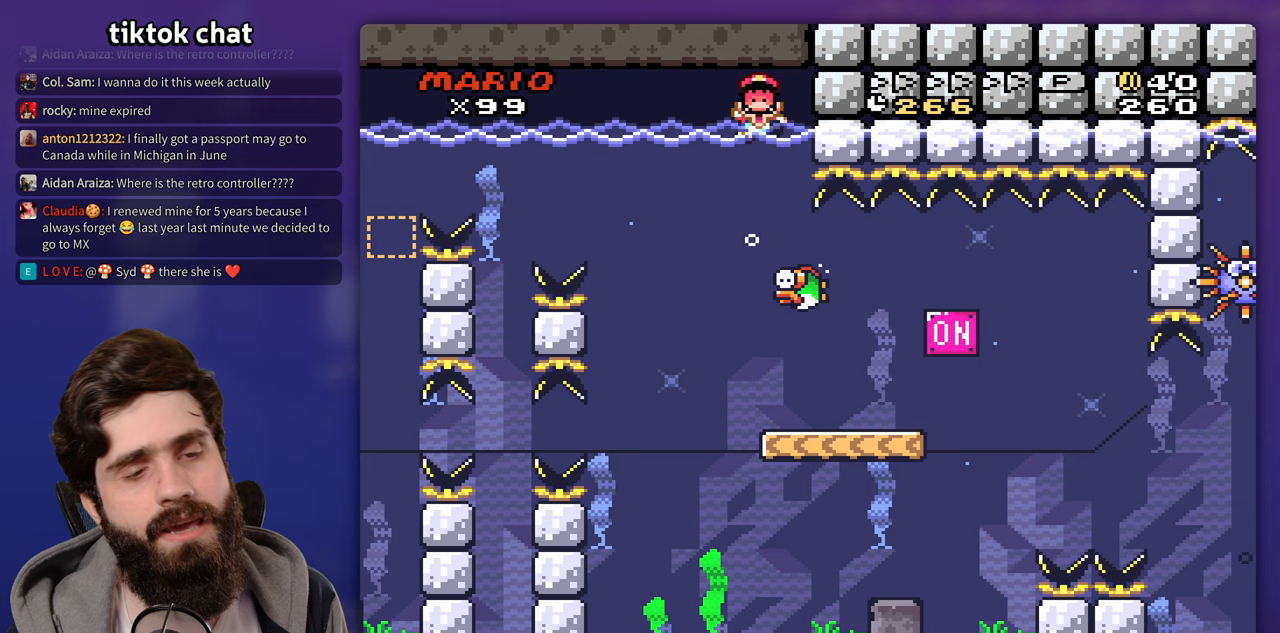
{"buttons": [], "events": [[200, "B", "down"], [433, "B", "up"]]}
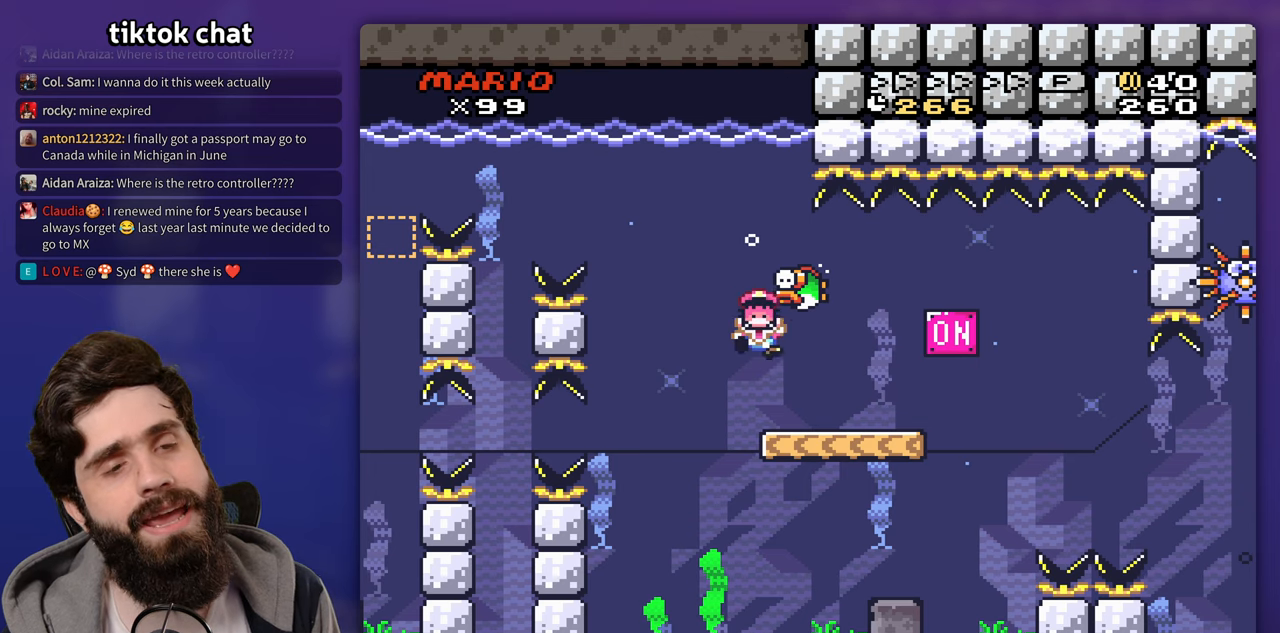
{"buttons": [], "events": []}
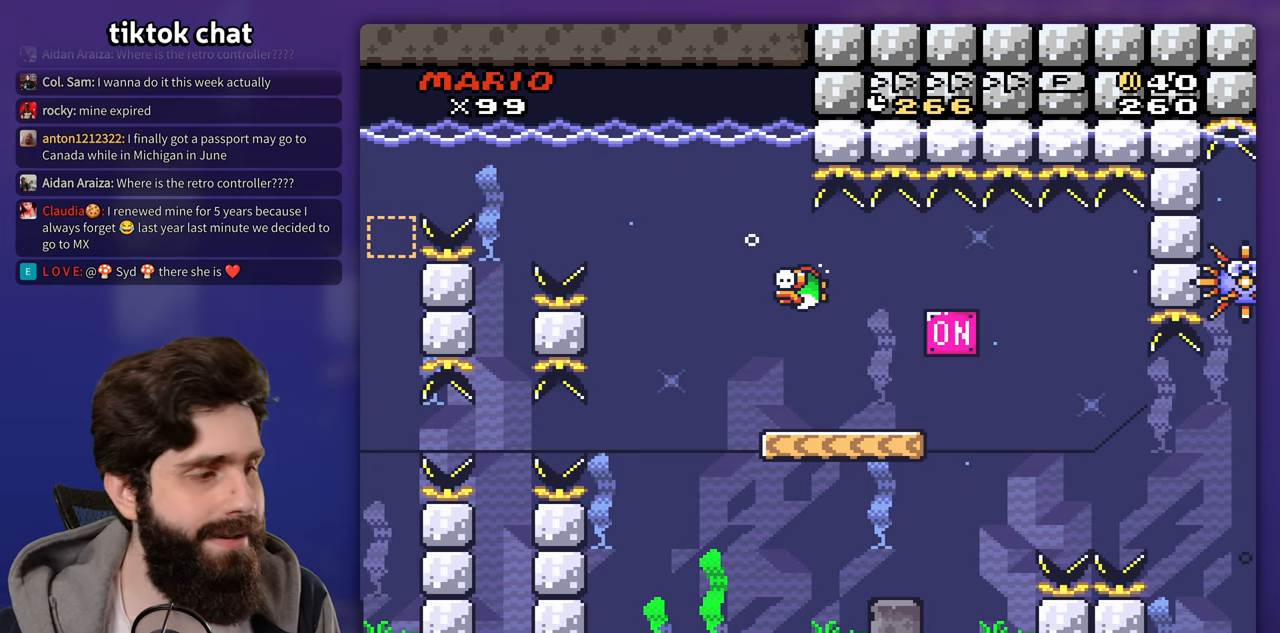
{"buttons": []}
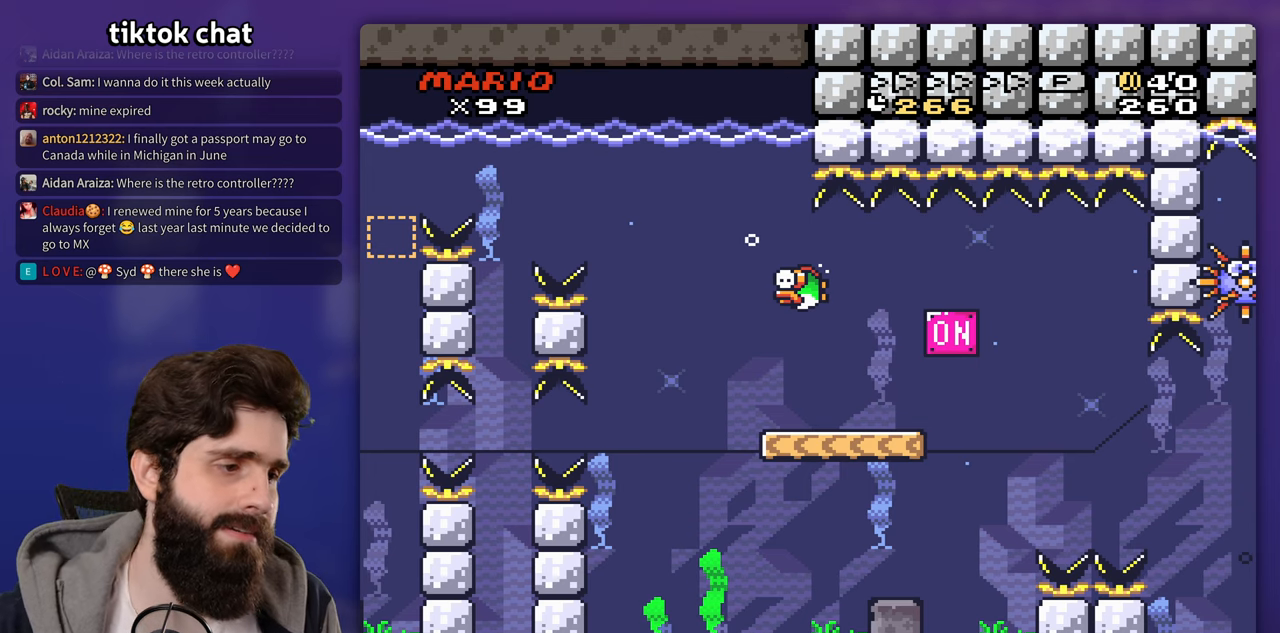
{"buttons": []}
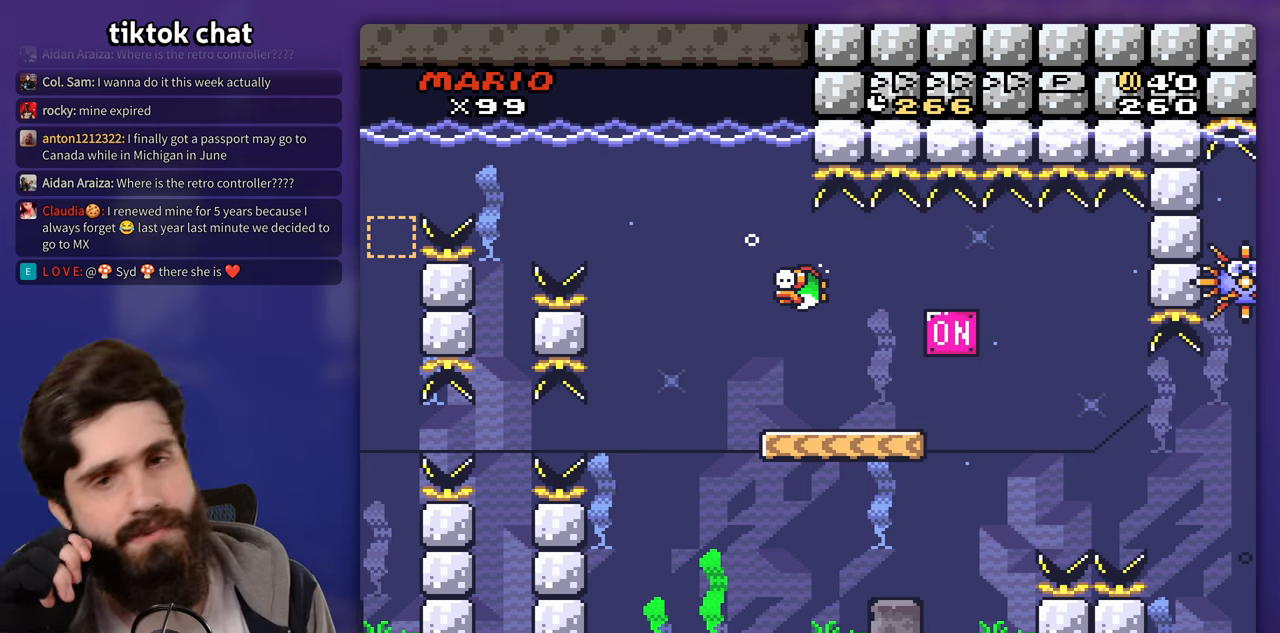
{"buttons": []}
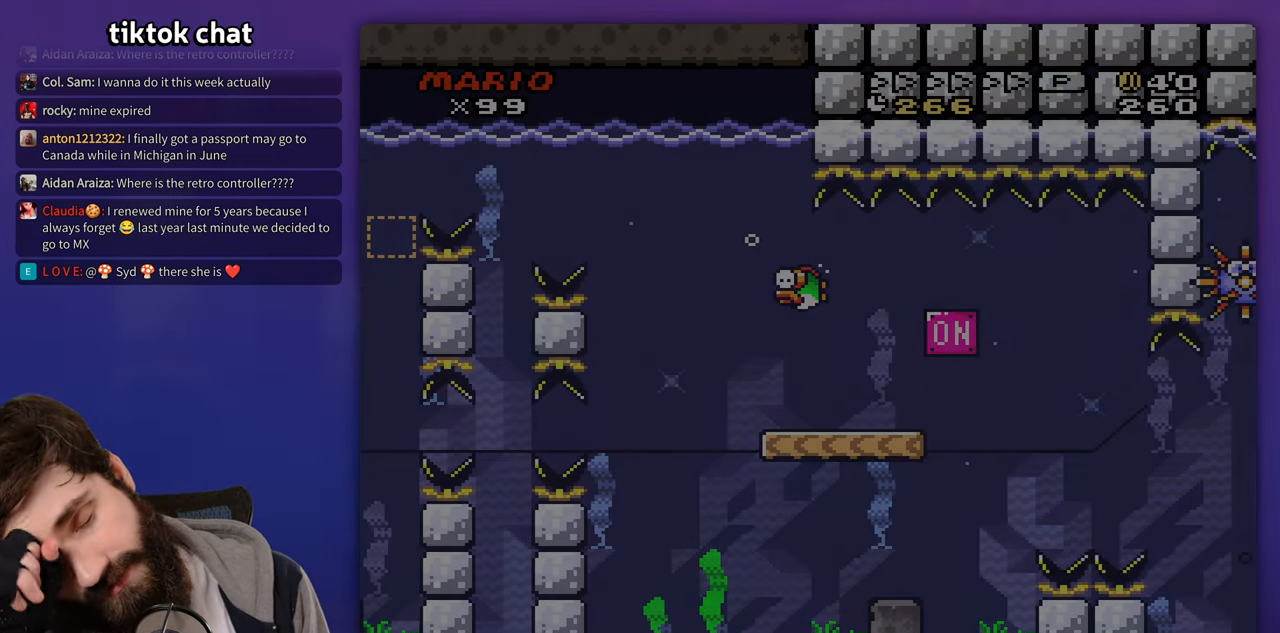
{"buttons": [], "events": []}
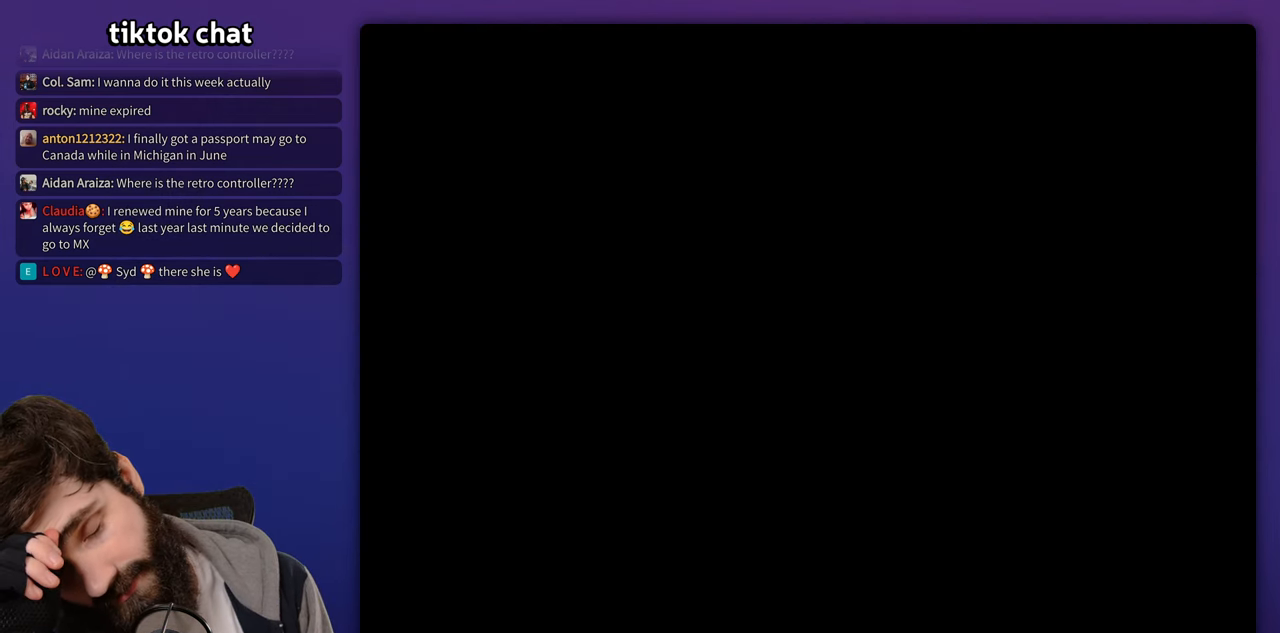
{"buttons": [], "events": []}
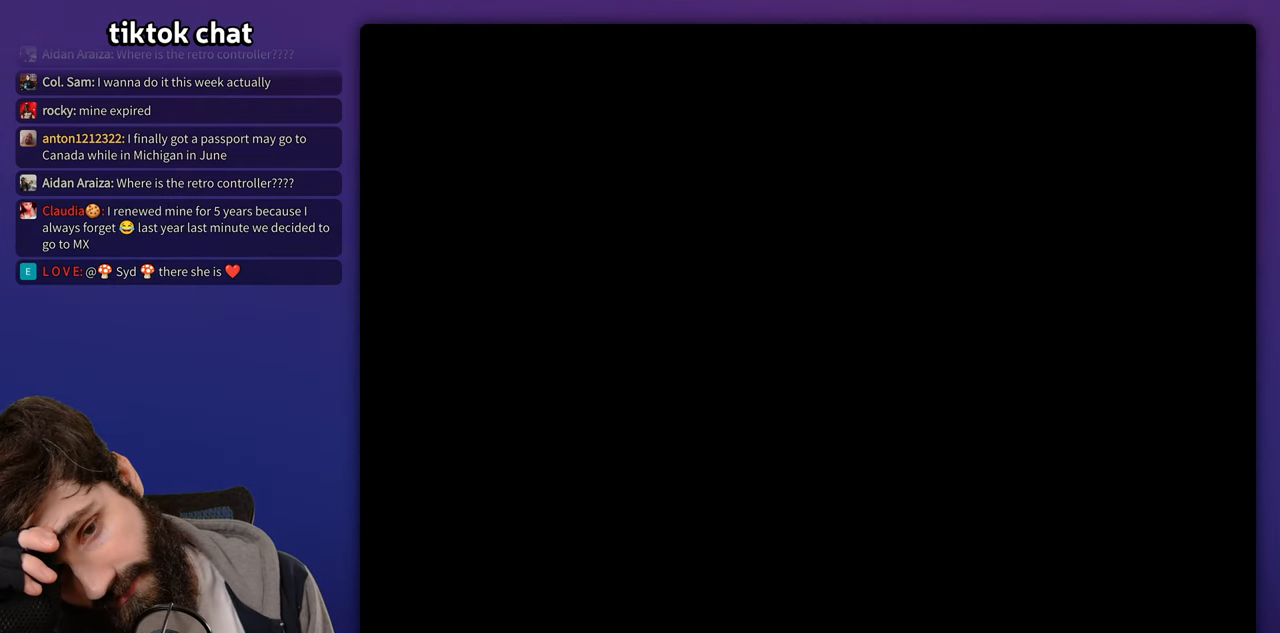
{"buttons": ["SELECT"], "events": [[367, "SELECT", "down"]]}
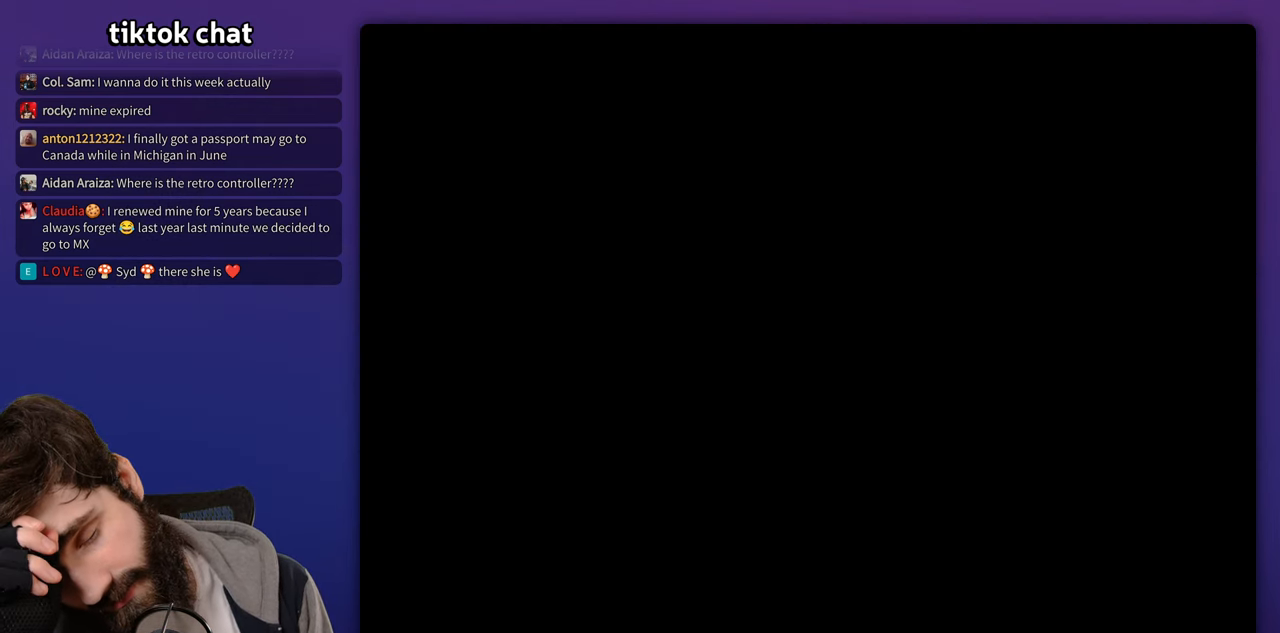
{"buttons": [], "events": [[233, "SELECT", "up"]]}
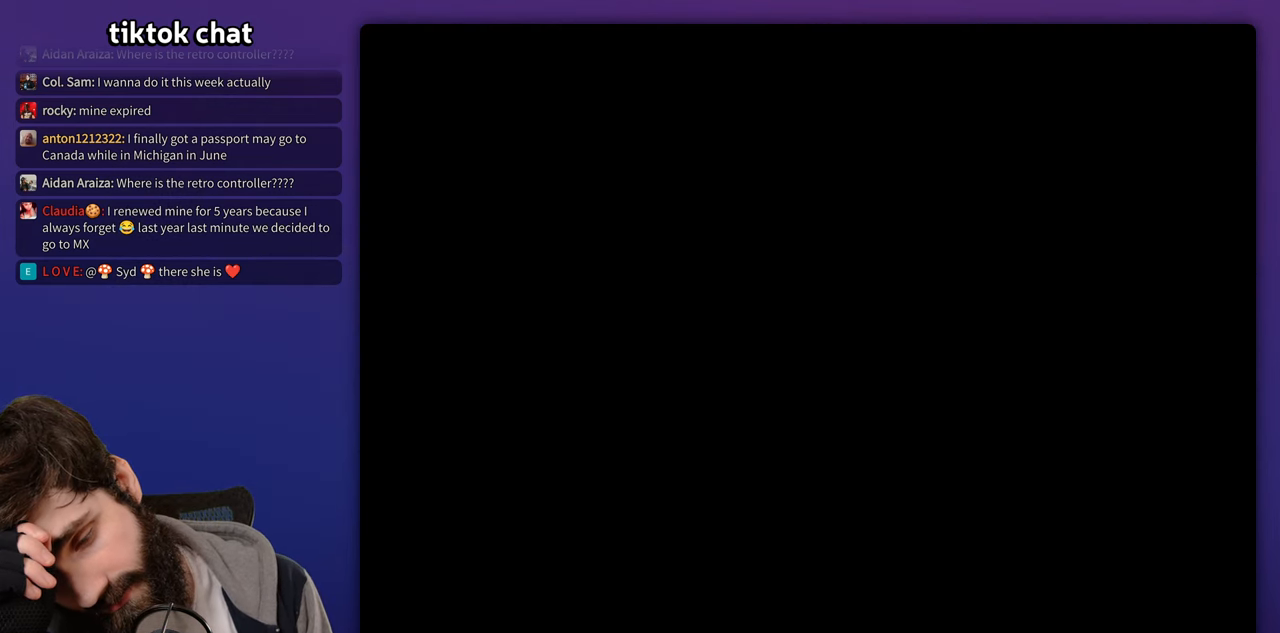
{"buttons": [], "events": []}
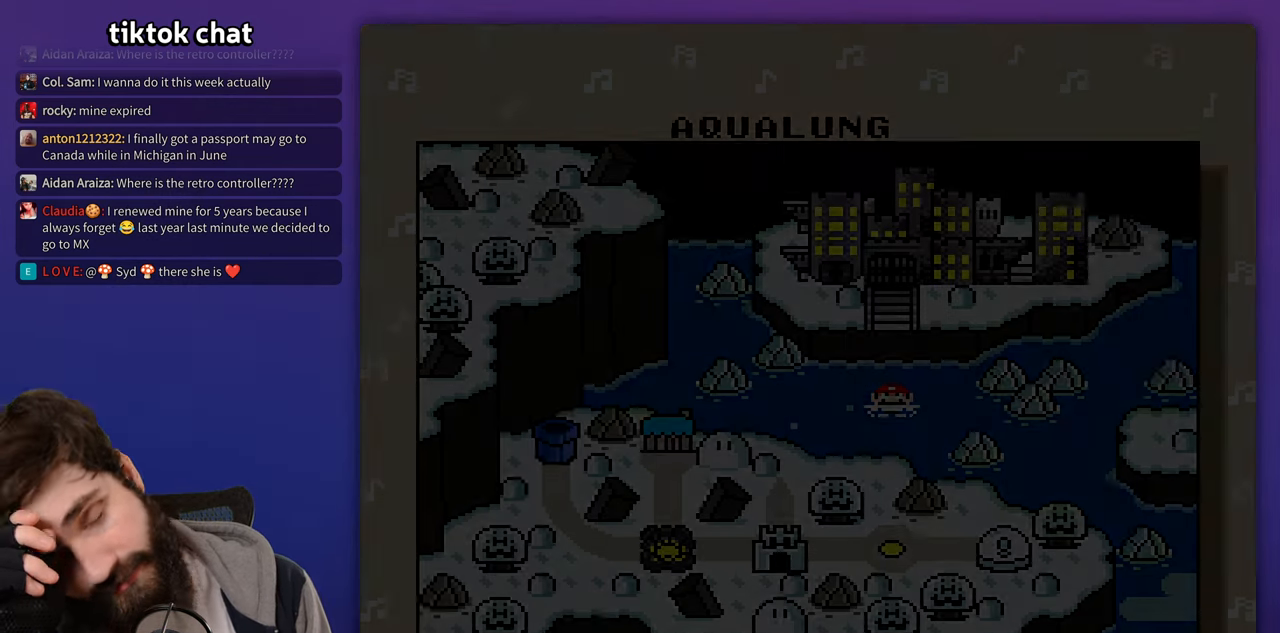
{"buttons": ["B"], "events": [[433, "B", "down"]]}
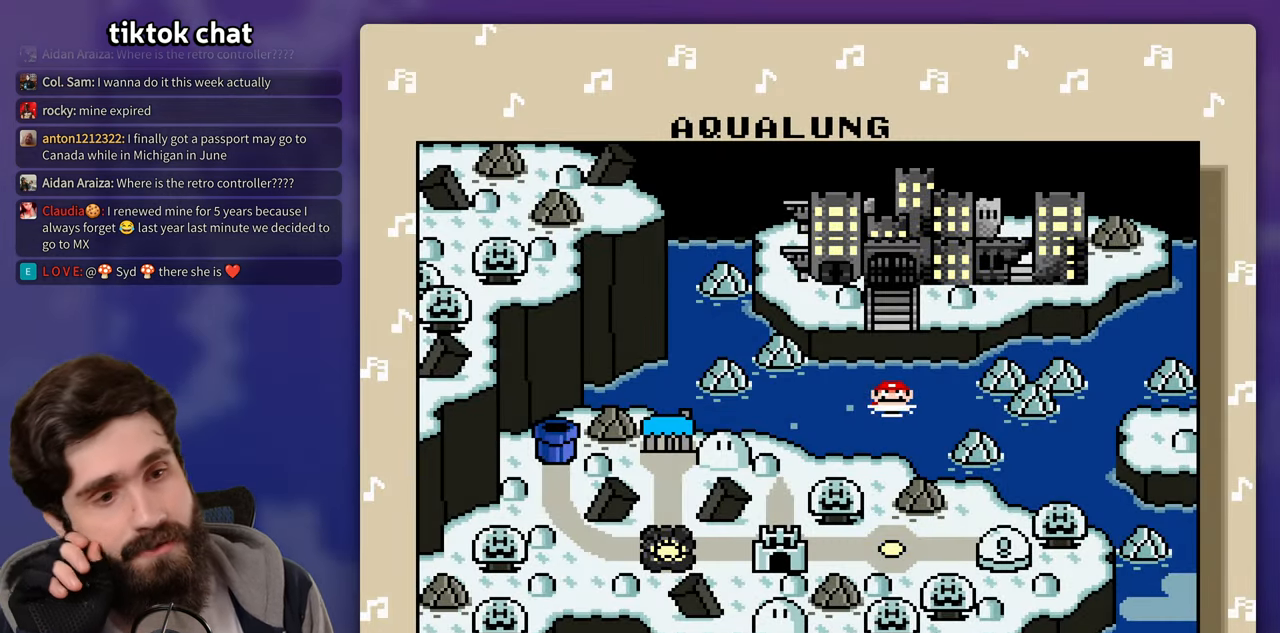
{"buttons": [], "events": [[50, "B", "up"], [133, "B", "down"], [400, "B", "up"]]}
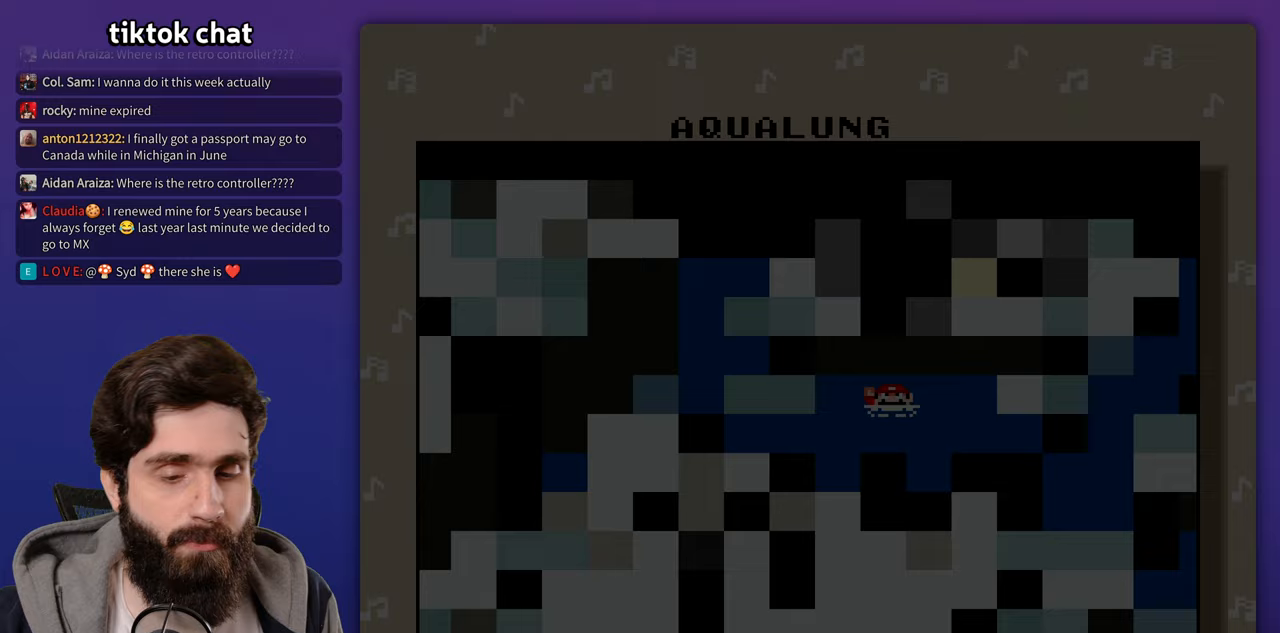
{"buttons": [], "events": []}
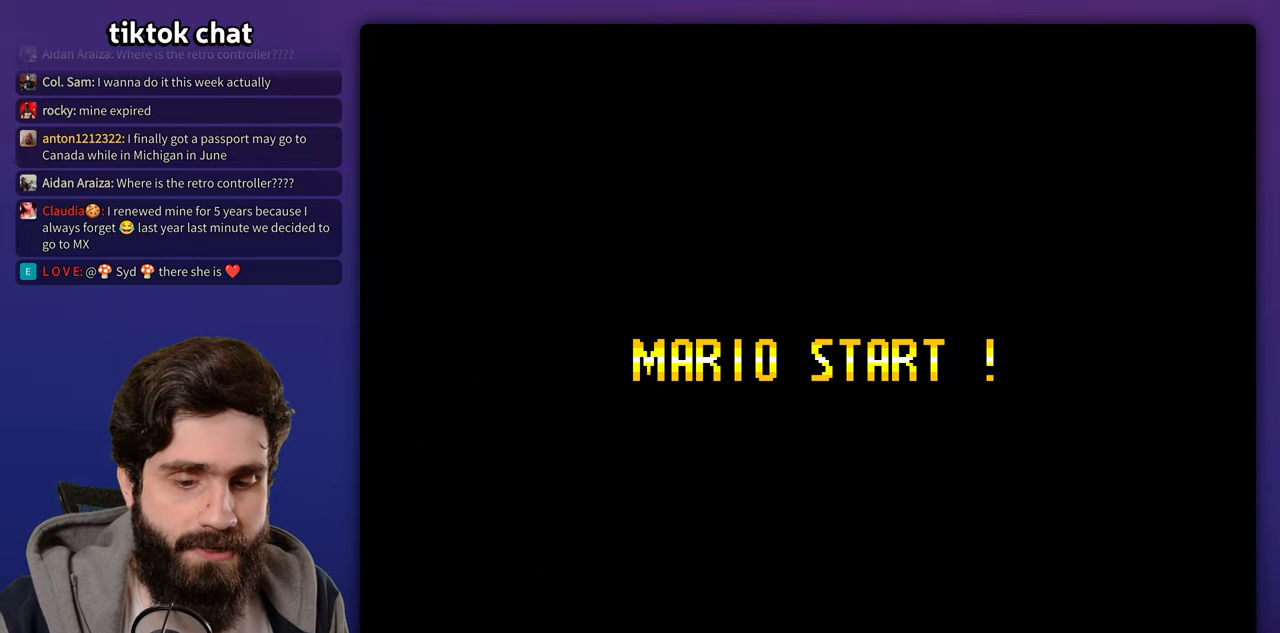
{"buttons": [], "events": []}
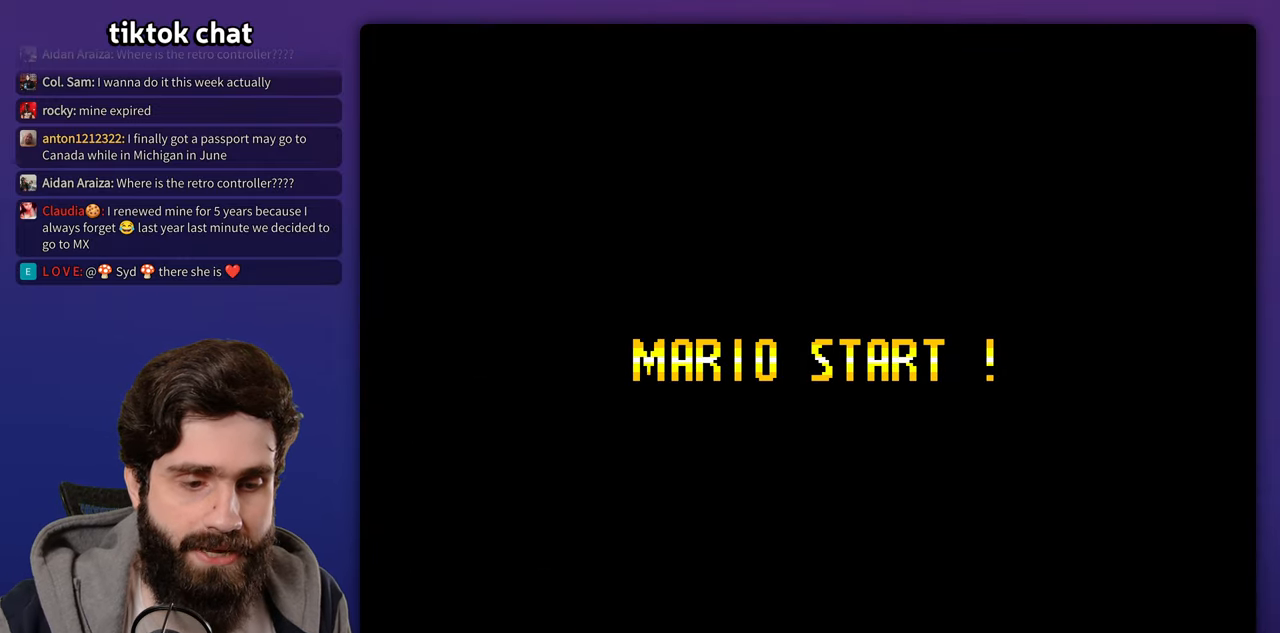
{"buttons": [], "events": []}
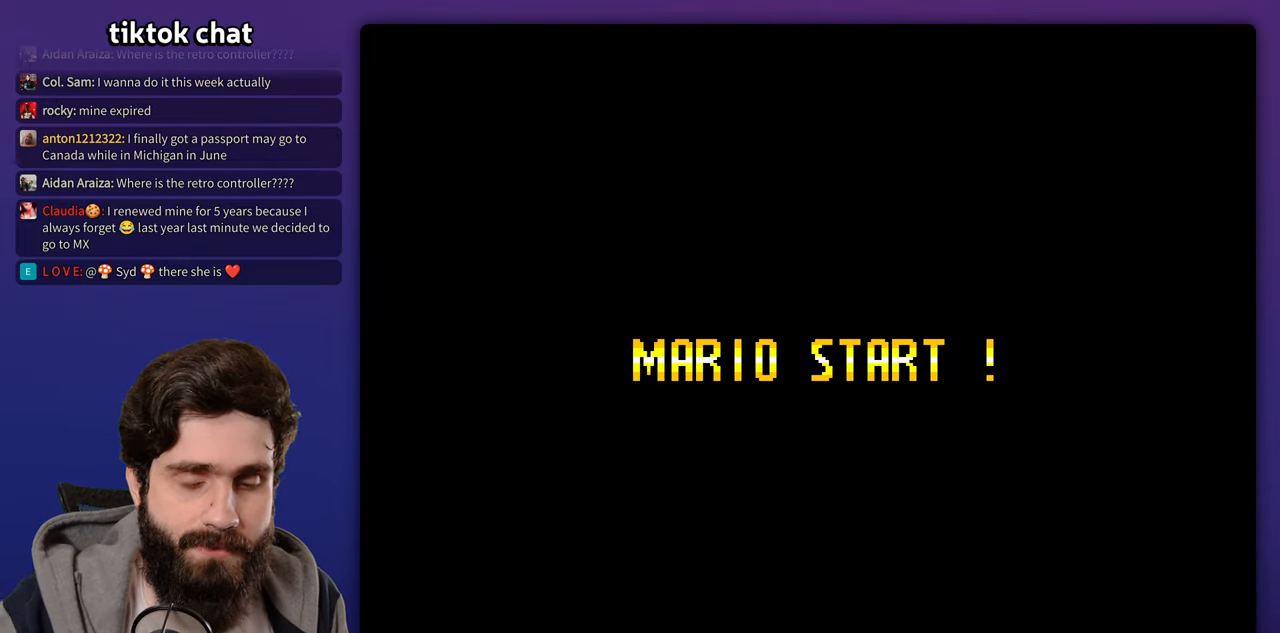
{"buttons": [], "events": []}
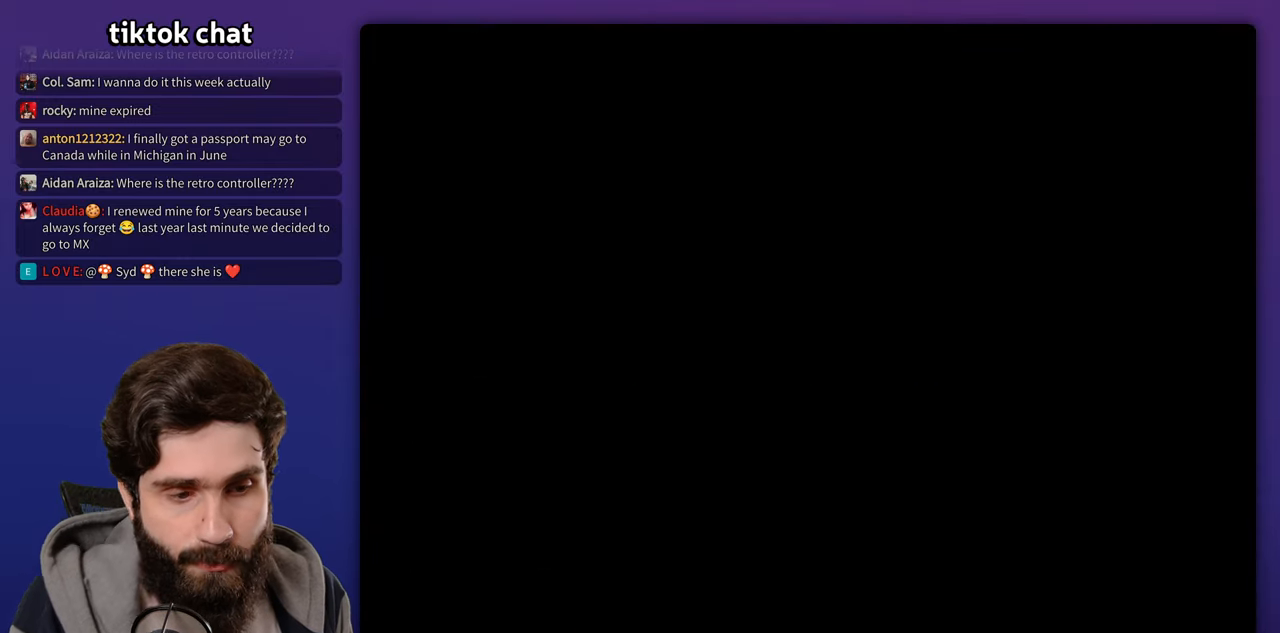
{"buttons": [], "events": []}
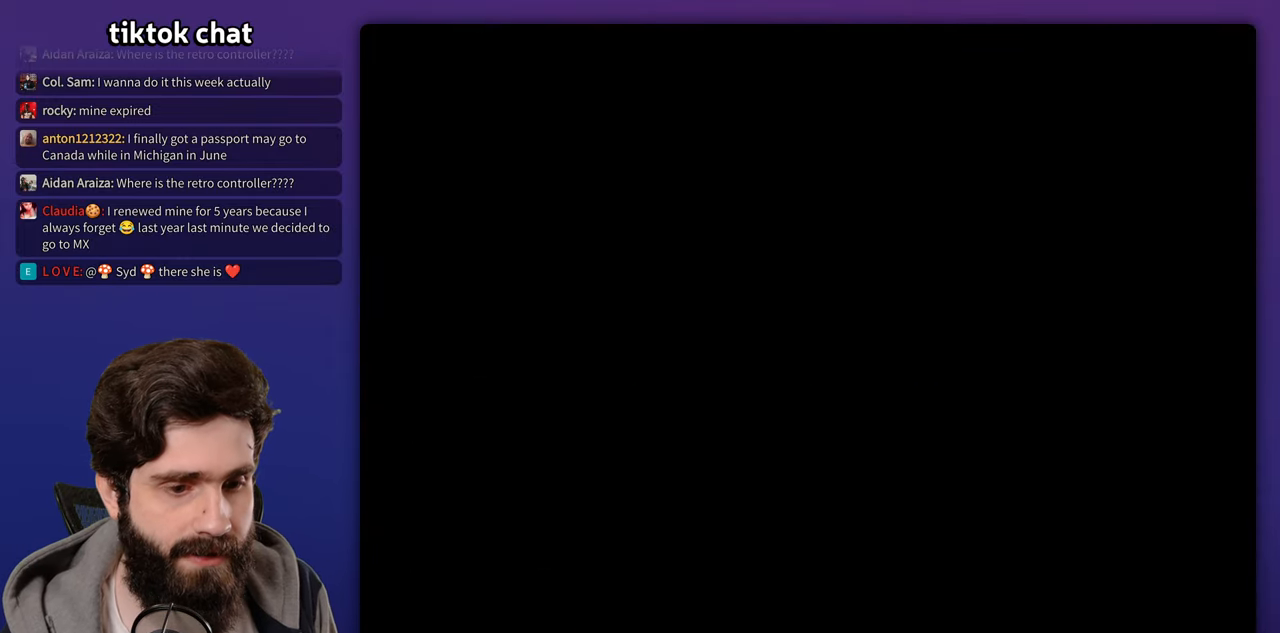
{"buttons": [], "events": []}
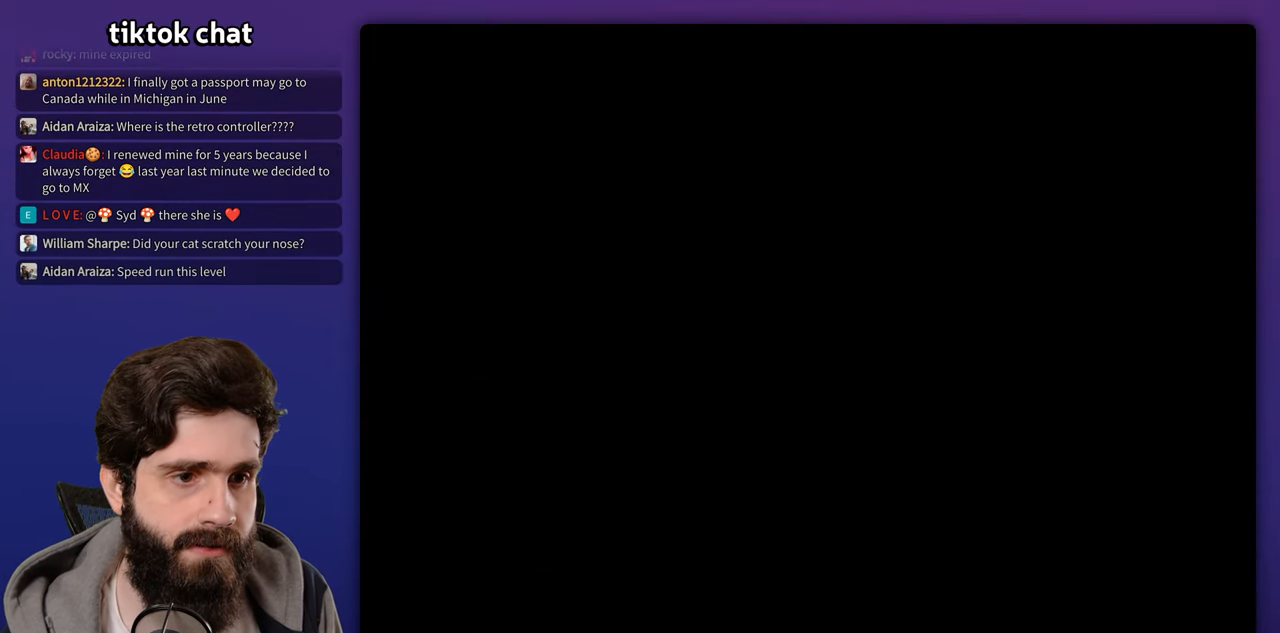
{"buttons": ["B"], "events": [[50, "B", "down"], [217, "B", "up"], [300, "B", "down"], [400, "B", "up"], [483, "B", "down"]]}
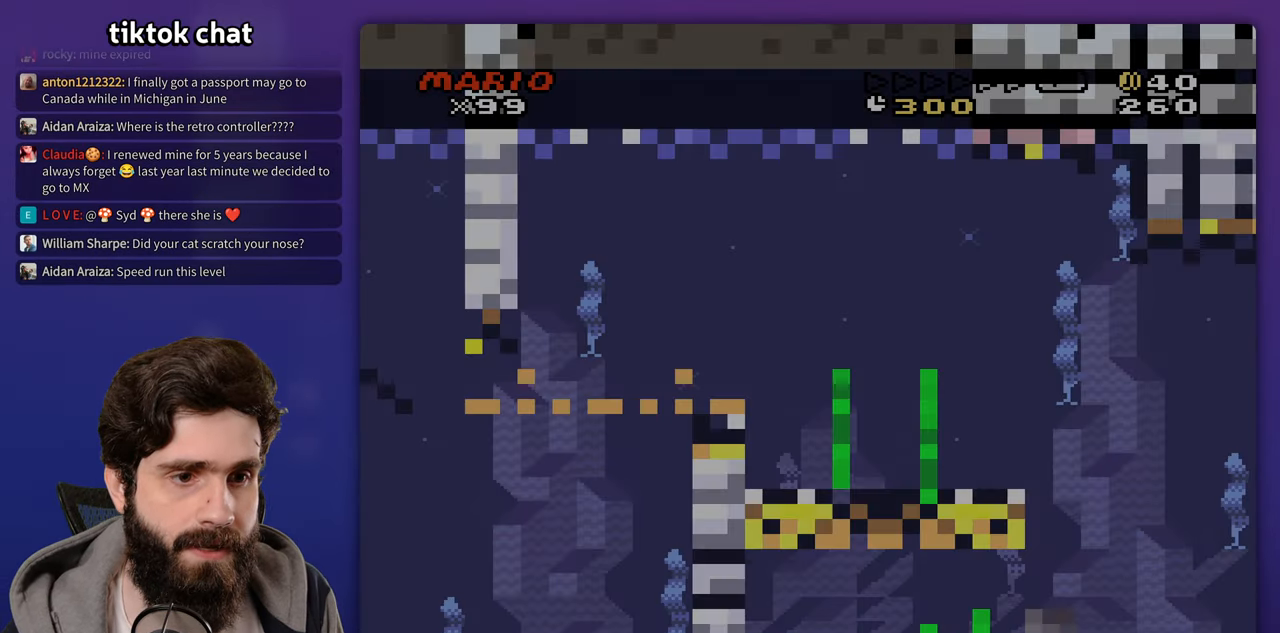
{"buttons": [], "events": [[83, "B", "up"], [150, "B", "down"], [233, "B", "up"]]}
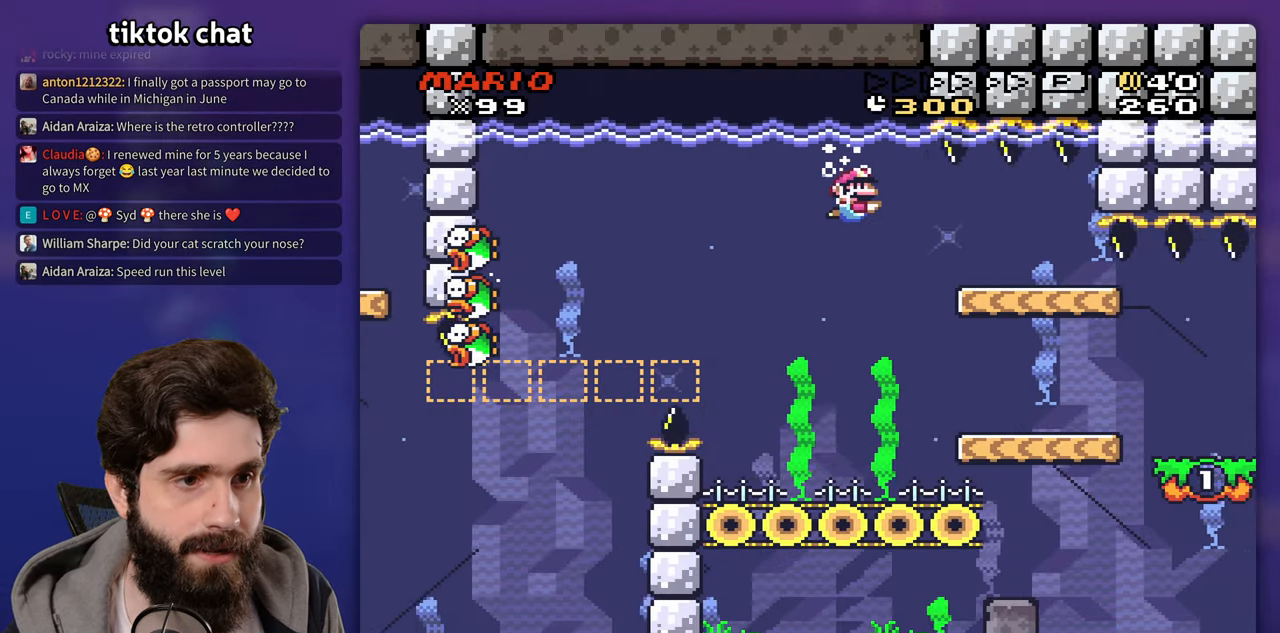
{"buttons": ["DPAD_LEFT"], "events": [[500, "DPAD_LEFT", "down"]]}
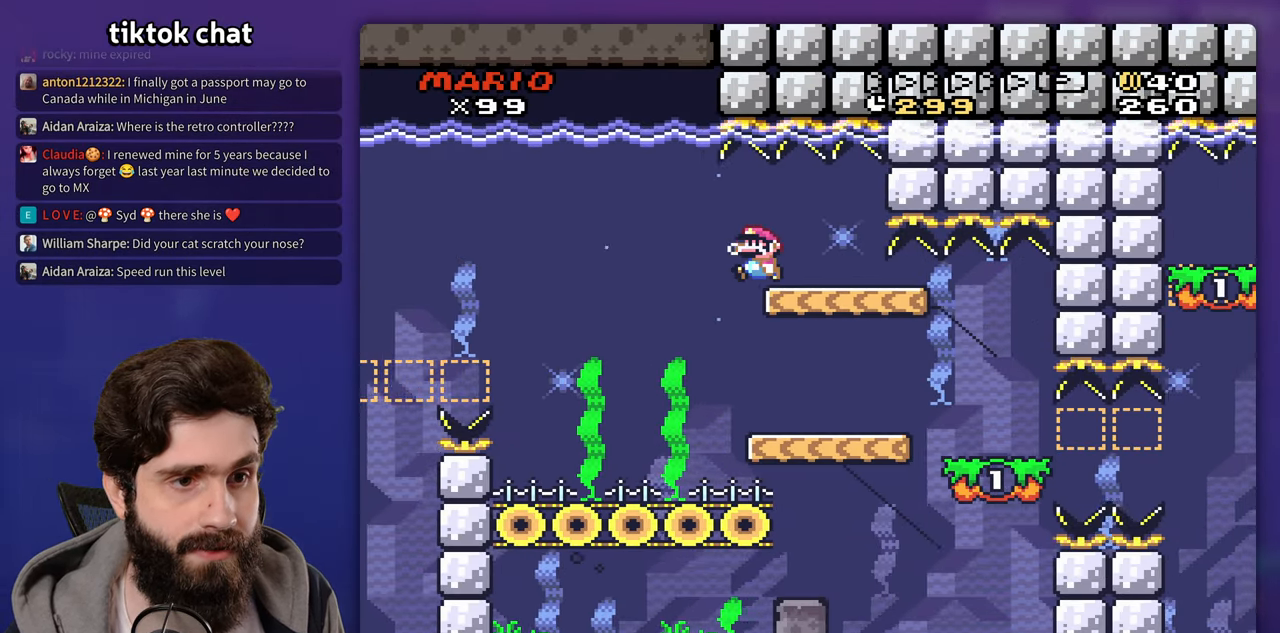
{"buttons": ["DPAD_LEFT"], "events": []}
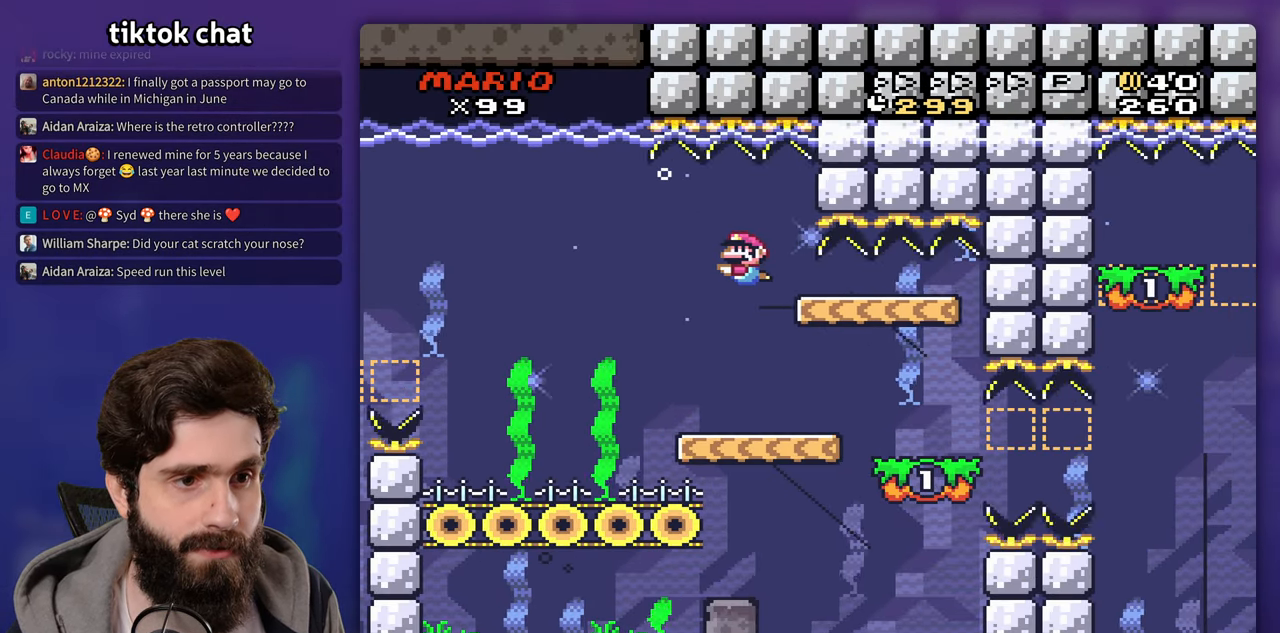
{"buttons": [], "events": [[100, "DPAD_LEFT", "up"]]}
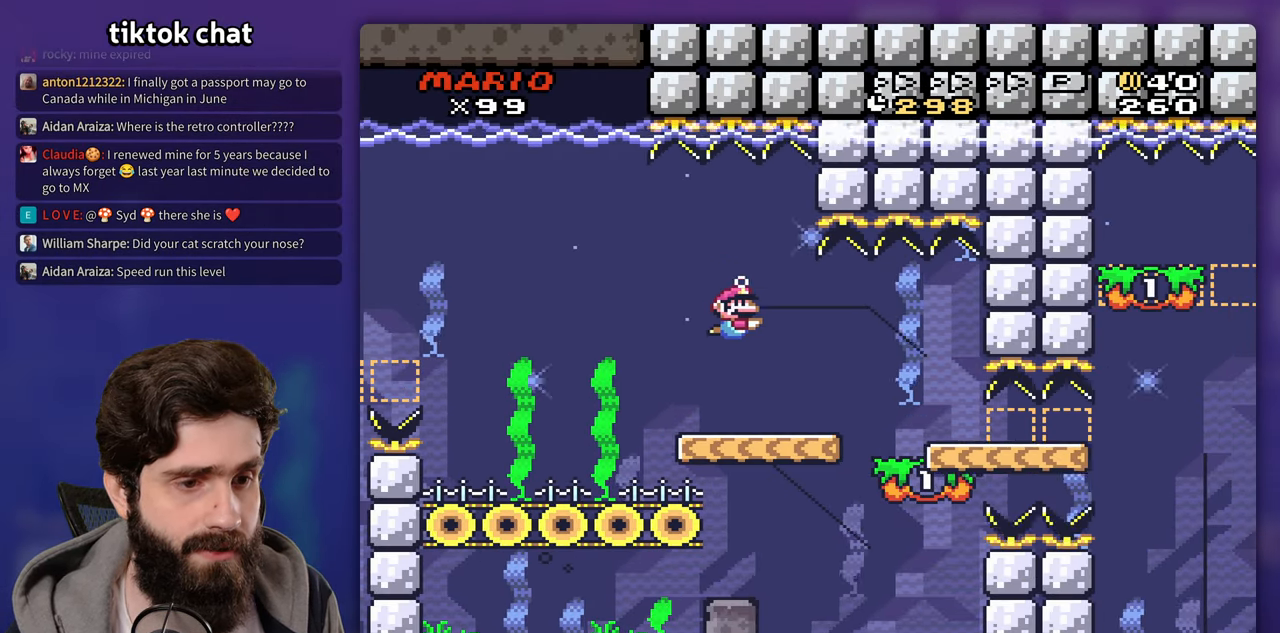
{"buttons": [], "events": []}
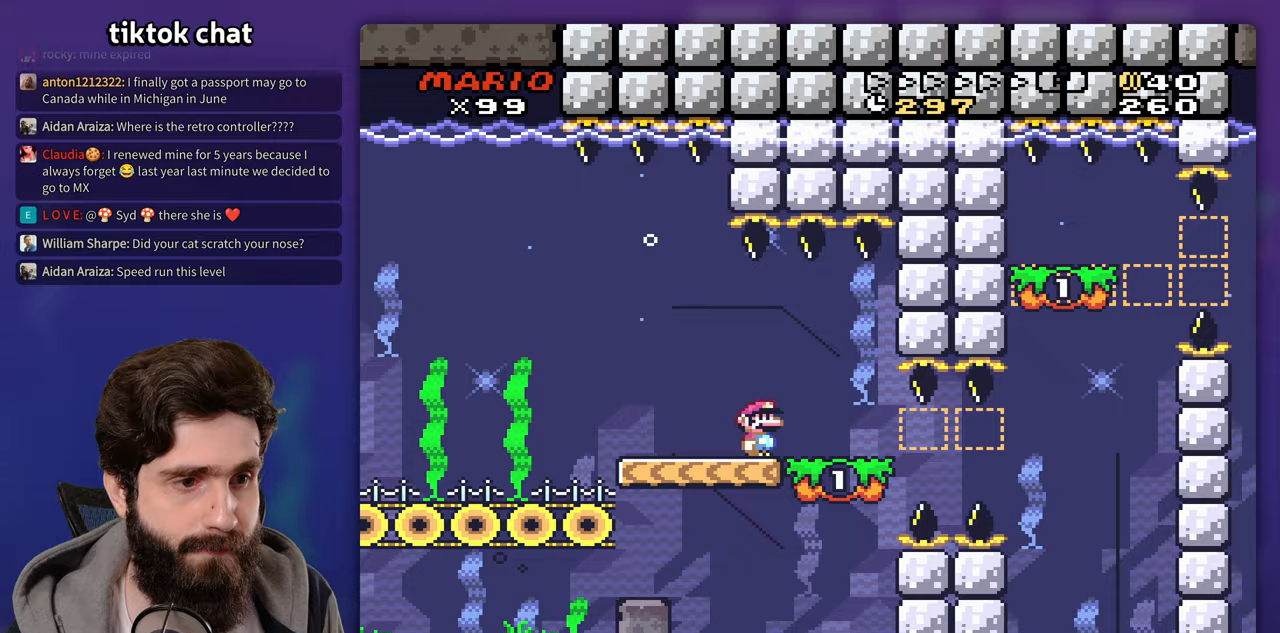
{"buttons": [], "events": []}
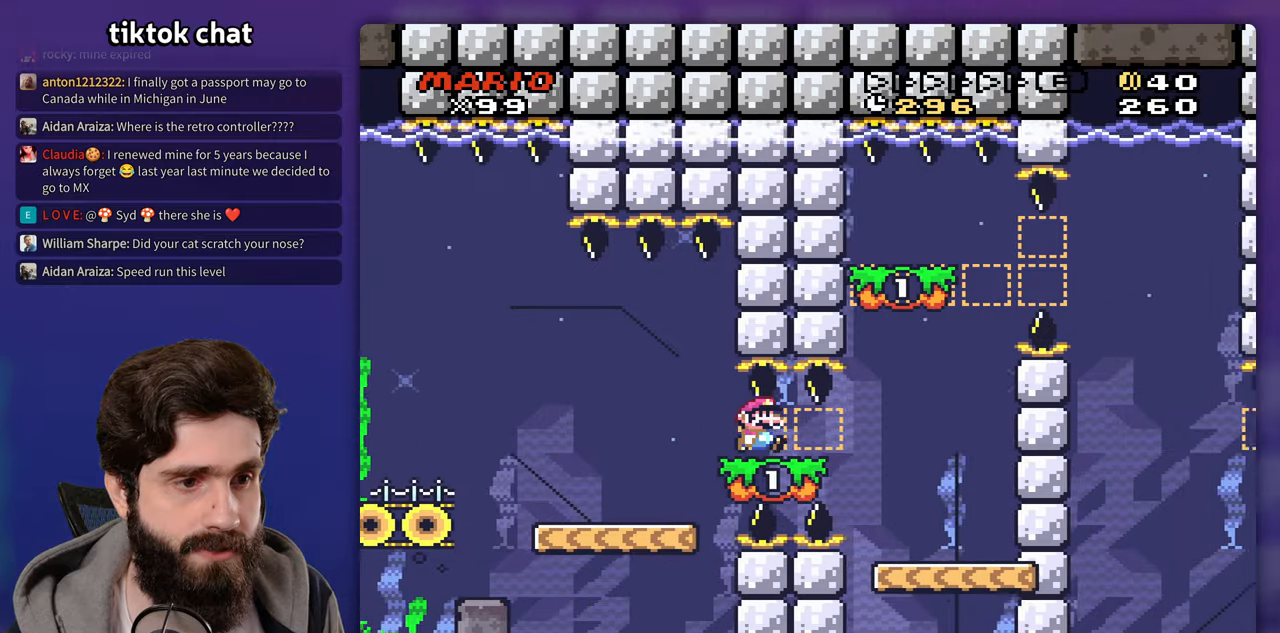
{"buttons": ["DPAD_LEFT"], "events": [[433, "DPAD_LEFT", "down"]]}